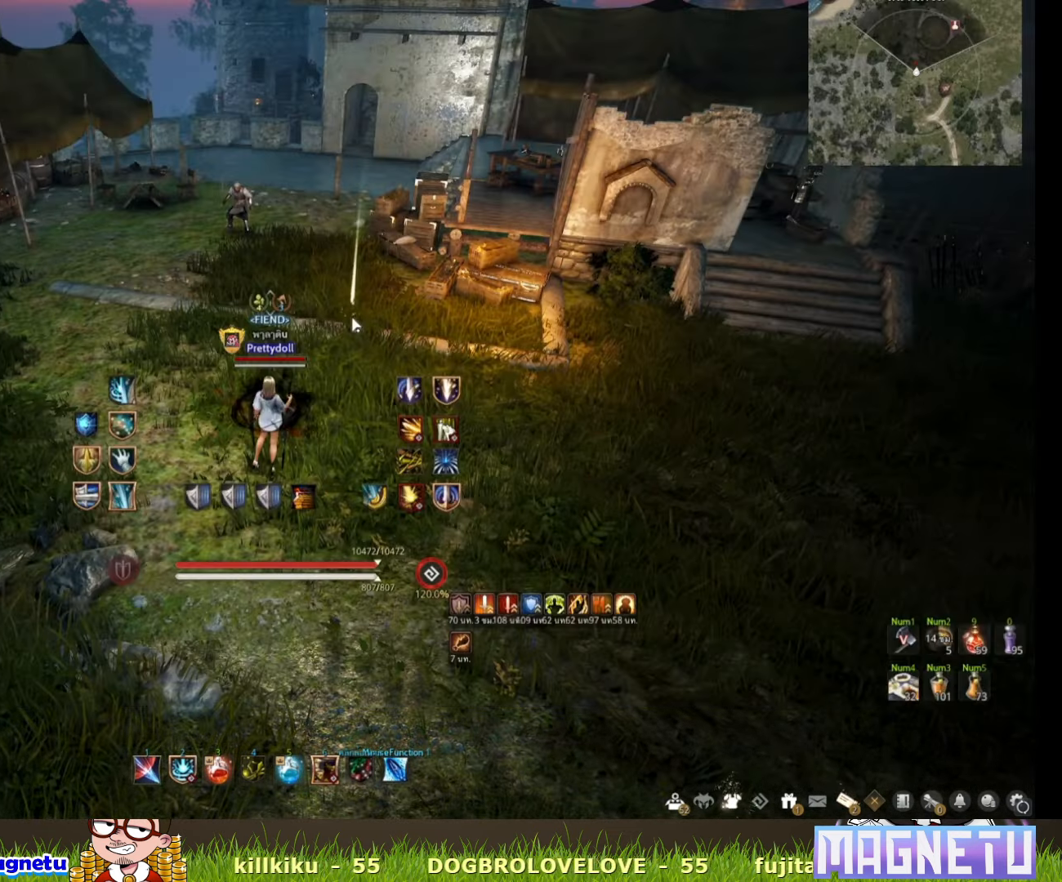
Gameplay with keyboard and mouse; each line is a JSON object with the keys and mouse buttons held at the frame after it. "events" lists presses ("down") and releases ("up") of "a", "c", "d", "e", "f", "q", "s", "shift", "space", "tab", "w", "x", "z", "mouse_left" and "mouse_right" between this image and that frame as [ms after this image, input, new state], when the widget could be followed in between. "mouse_left", "mouse_right" = the "left", "right" buttons of the "mouse" list. No other keys are recorded. Mouse movement is not recorded.
{"keys": [], "mouse": [], "events": []}
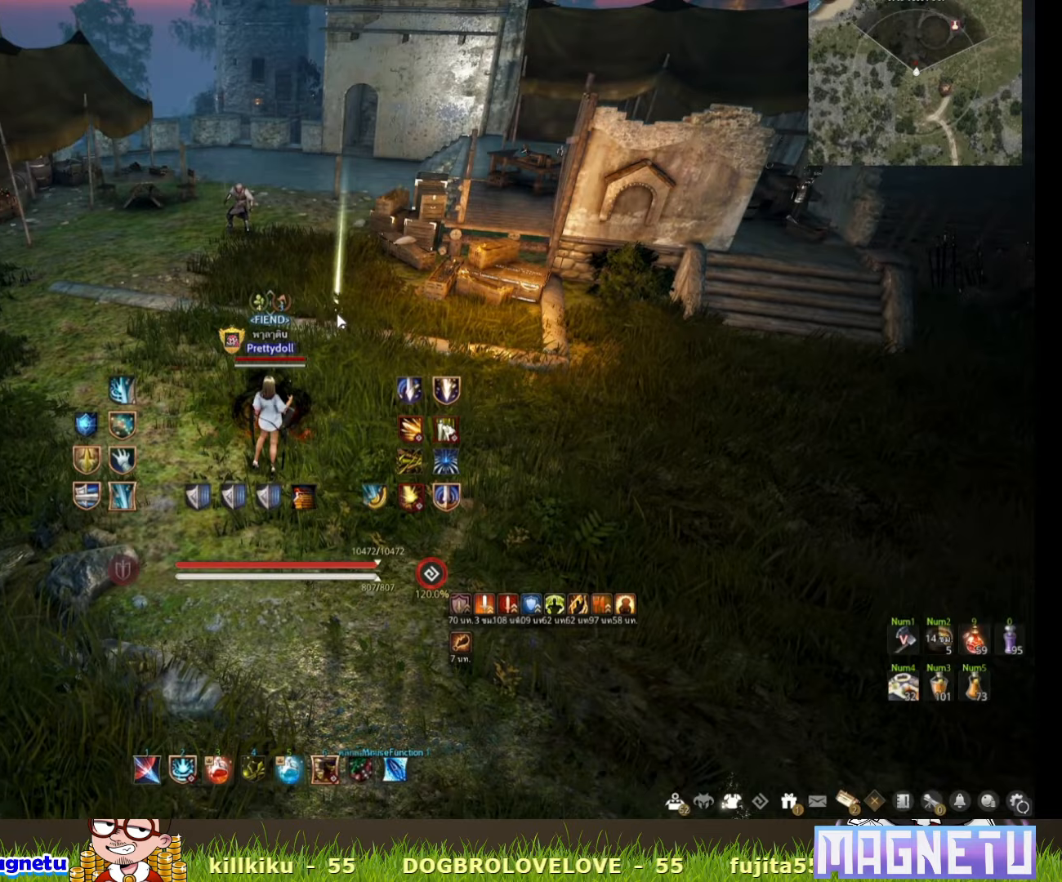
{"keys": [], "mouse": [], "events": []}
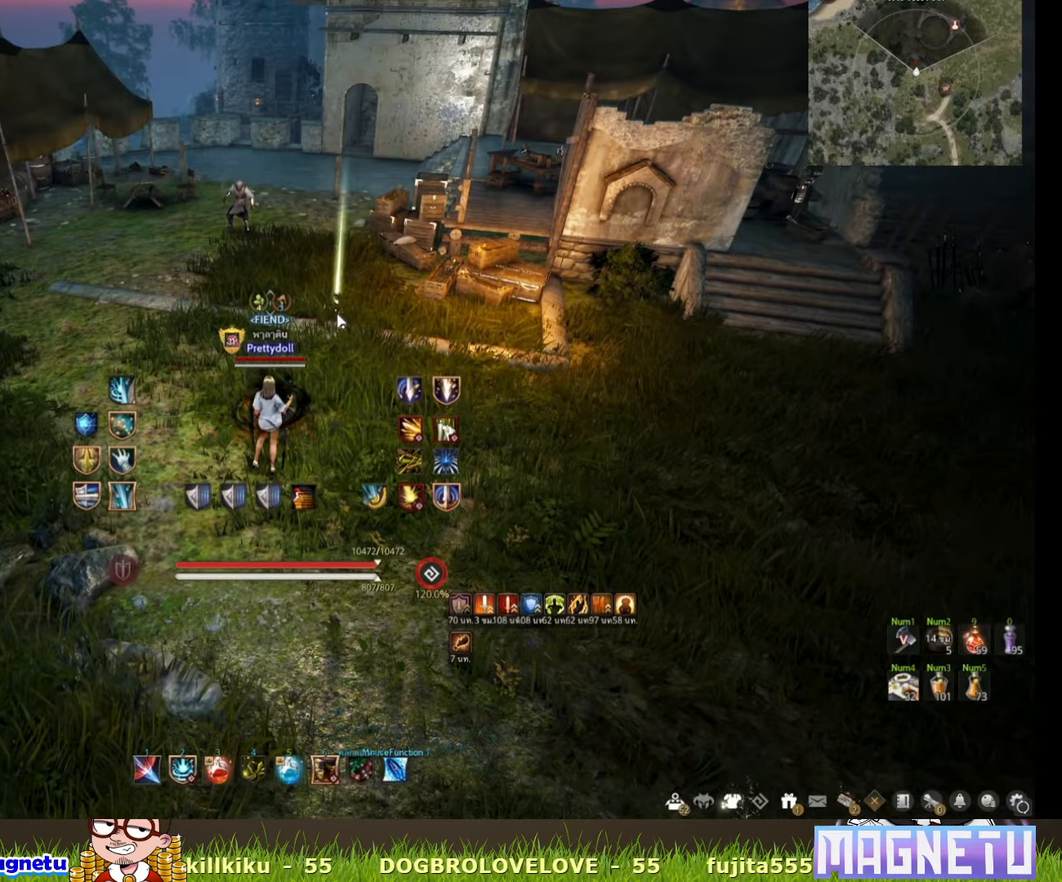
{"keys": ["a"], "mouse": [], "events": [[233, "a", "down"]]}
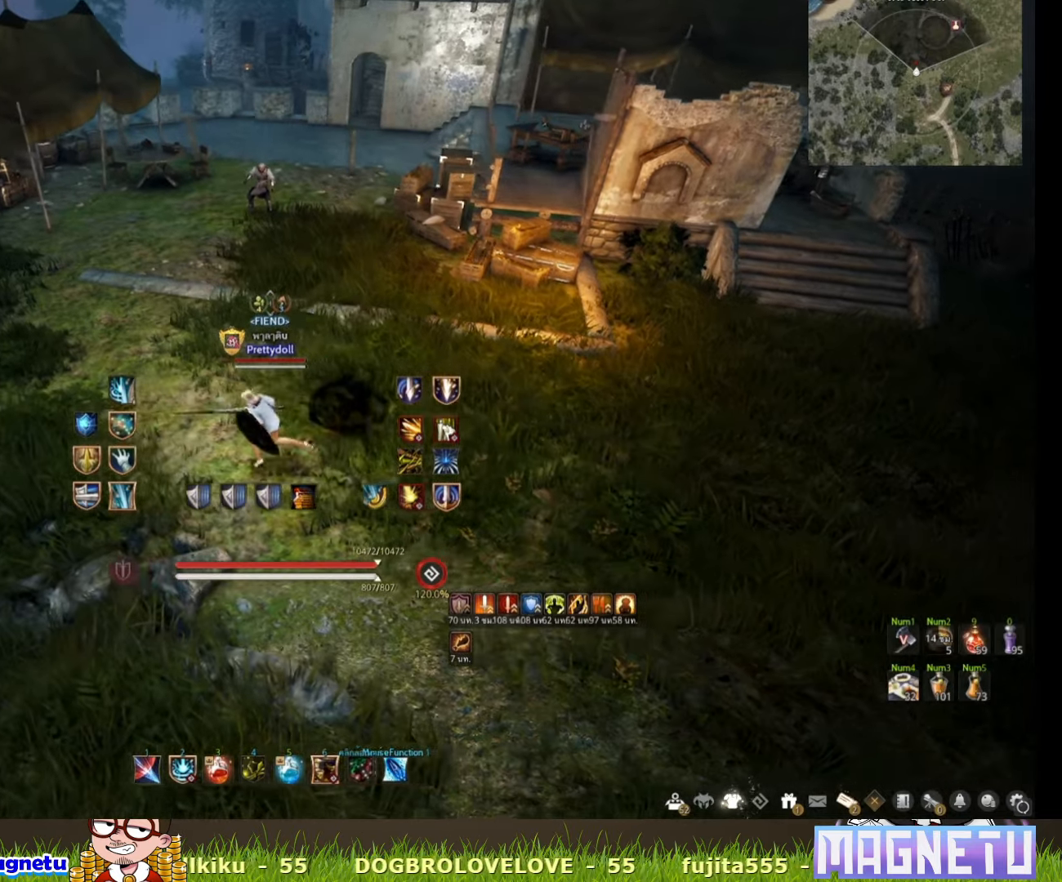
{"keys": [], "mouse": [], "events": [[83, "w", "down"], [333, "w", "up"], [350, "a", "up"]]}
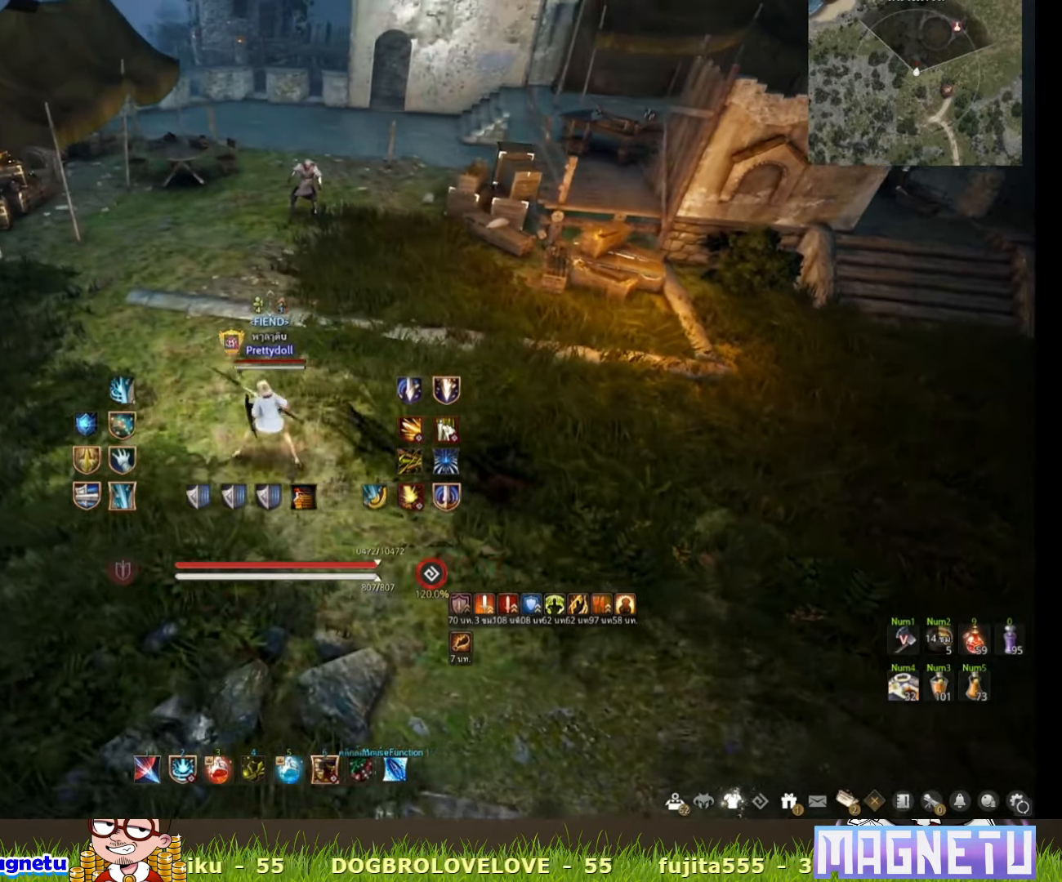
{"keys": ["w"], "mouse": [], "events": [[283, "w", "down"]]}
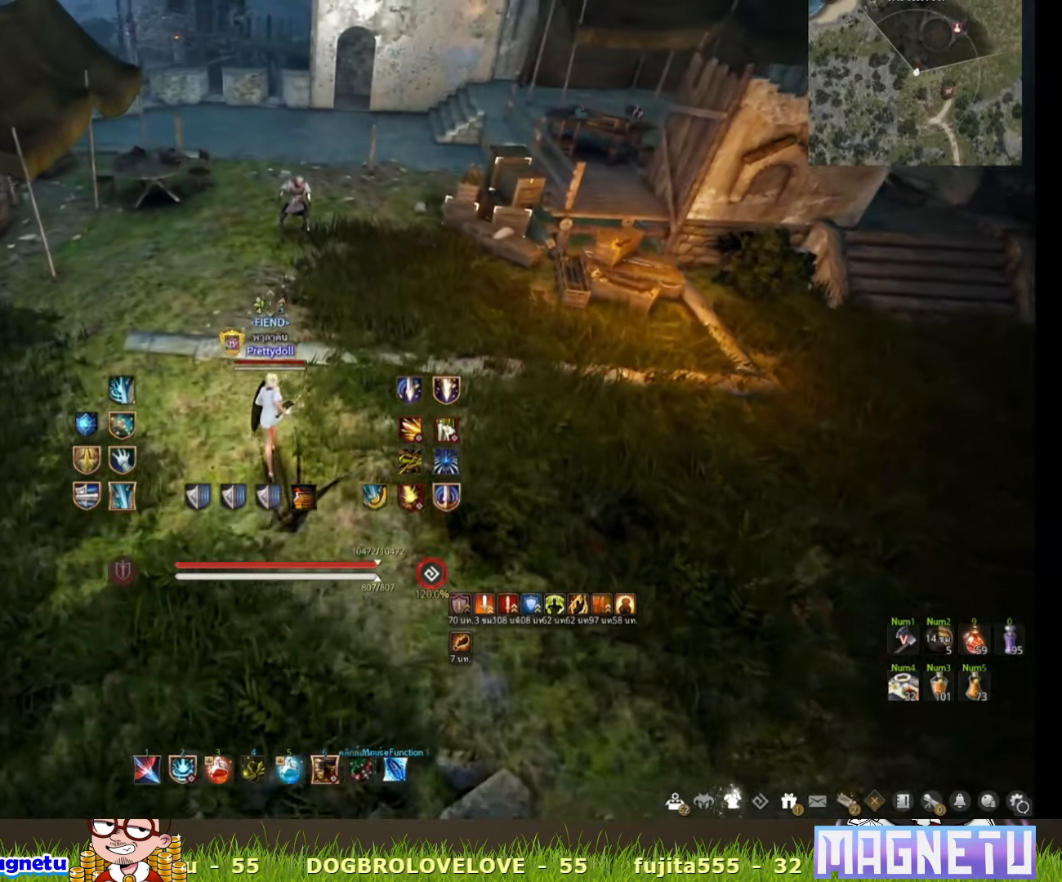
{"keys": [], "mouse": [], "events": [[233, "w", "up"]]}
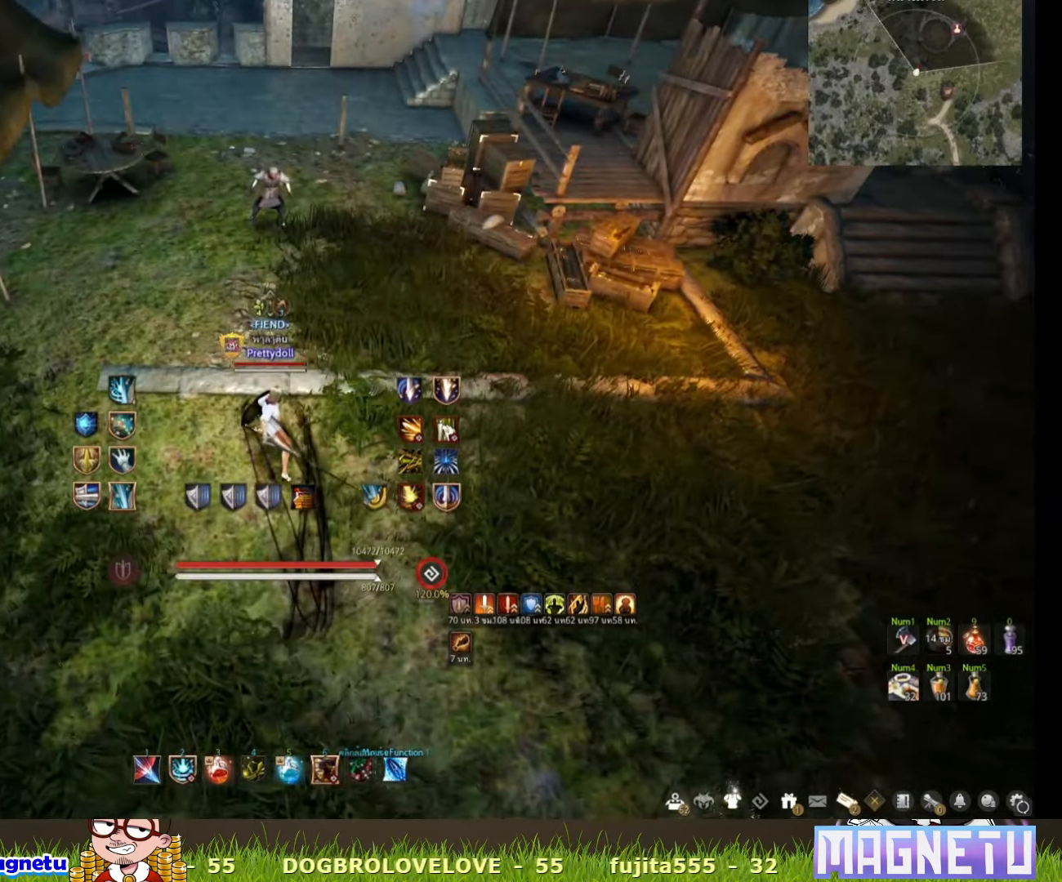
{"keys": ["q"], "mouse": [], "events": [[483, "q", "down"]]}
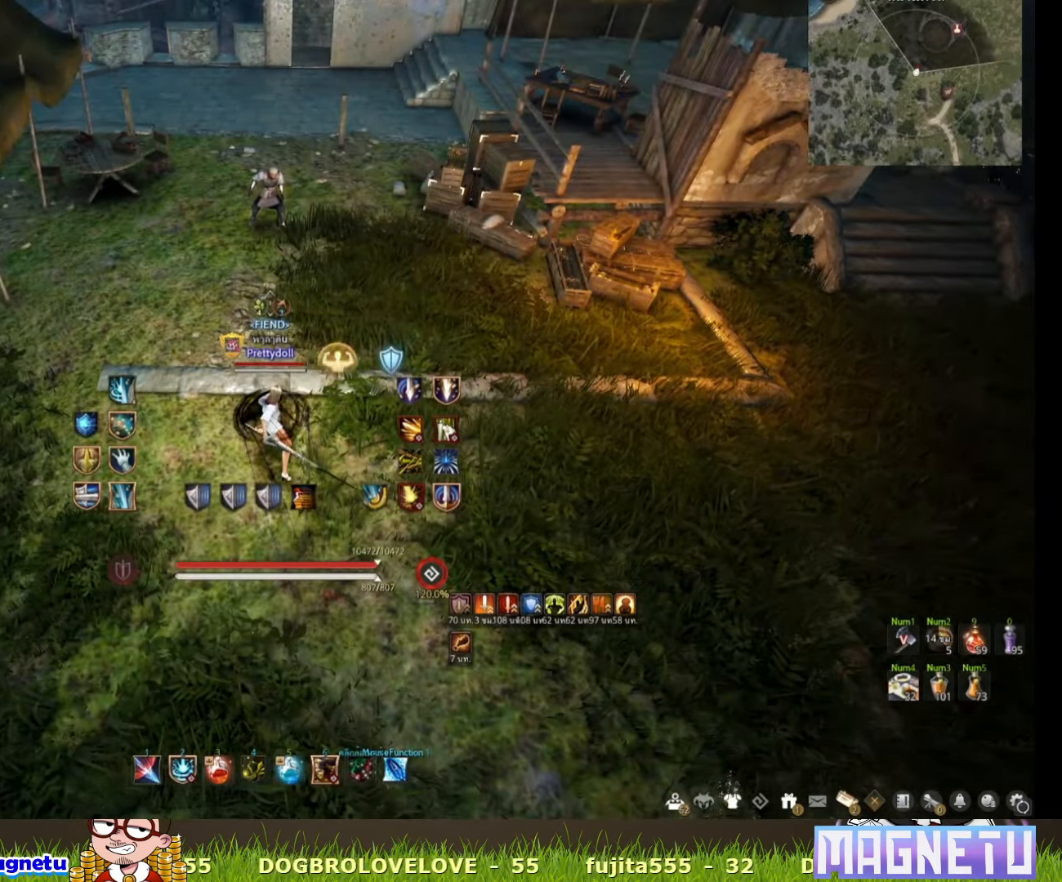
{"keys": ["q"], "mouse": [], "events": []}
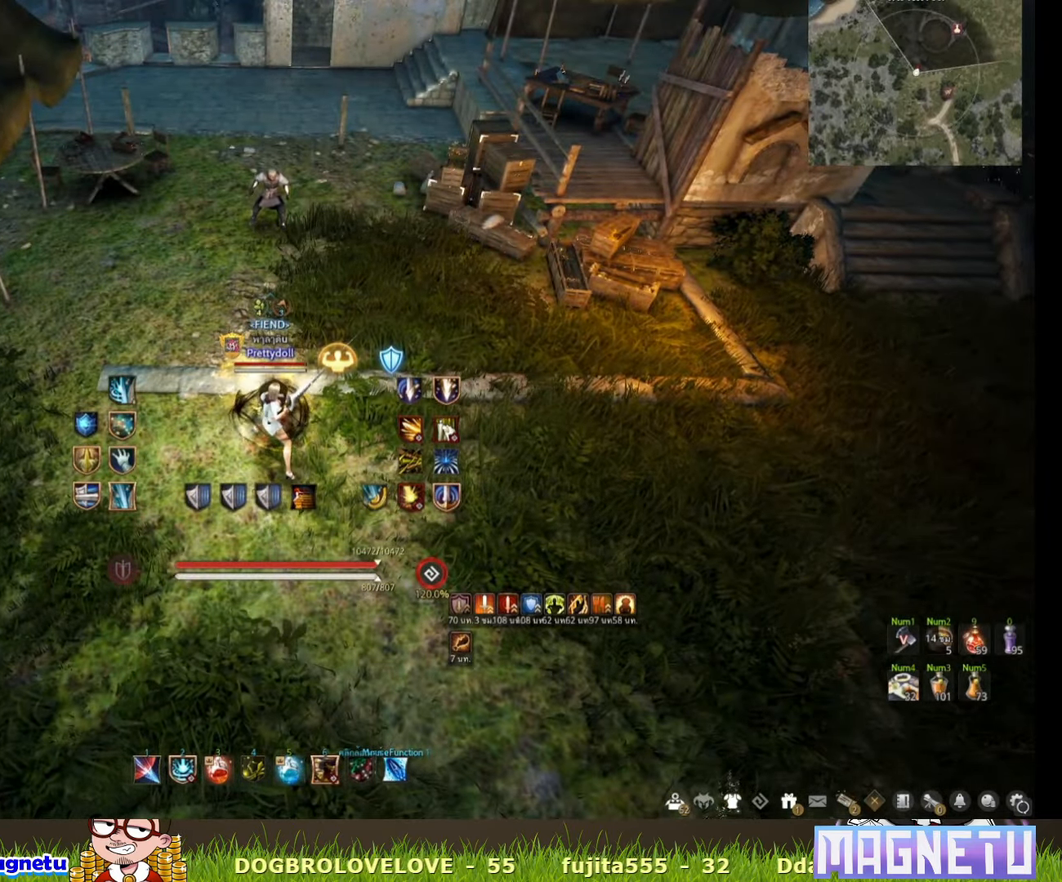
{"keys": ["q"], "mouse": [], "events": []}
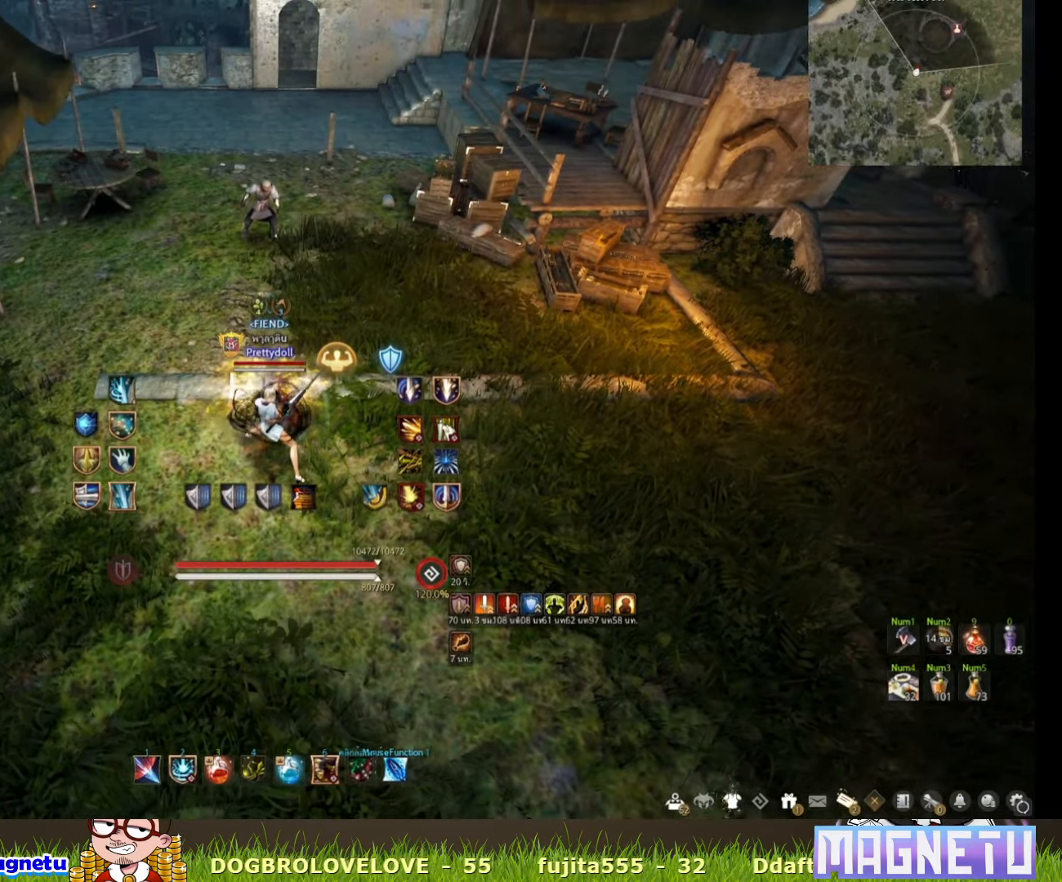
{"keys": ["q"], "mouse": [], "events": [[333, "space", "down"], [500, "space", "up"]]}
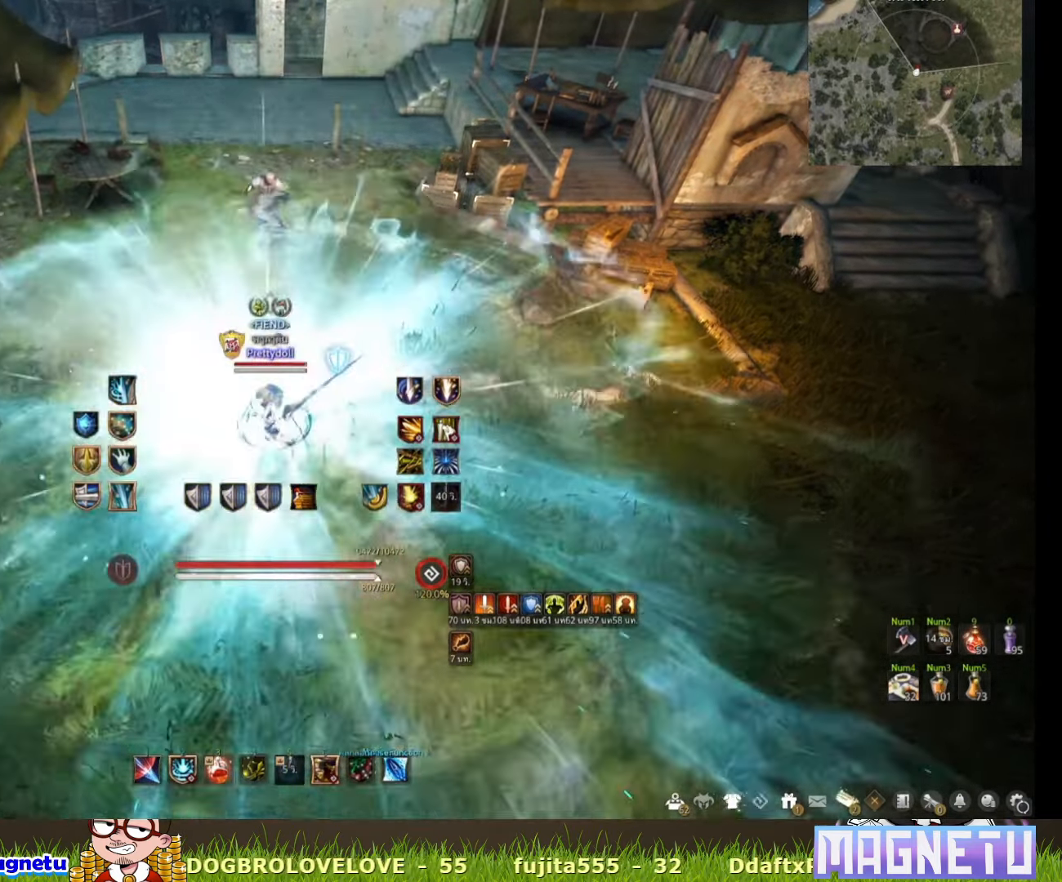
{"keys": [], "mouse": [], "events": [[100, "q", "up"]]}
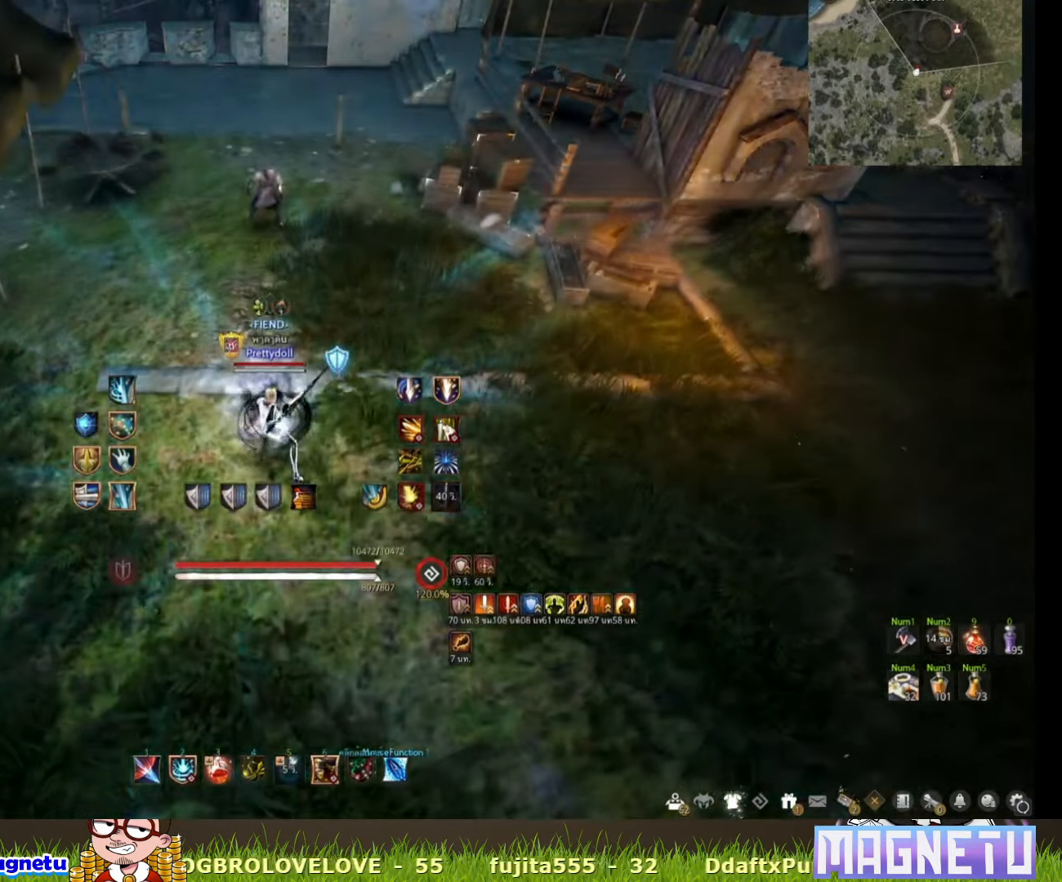
{"keys": ["s"], "mouse": [], "events": [[283, "s", "down"]]}
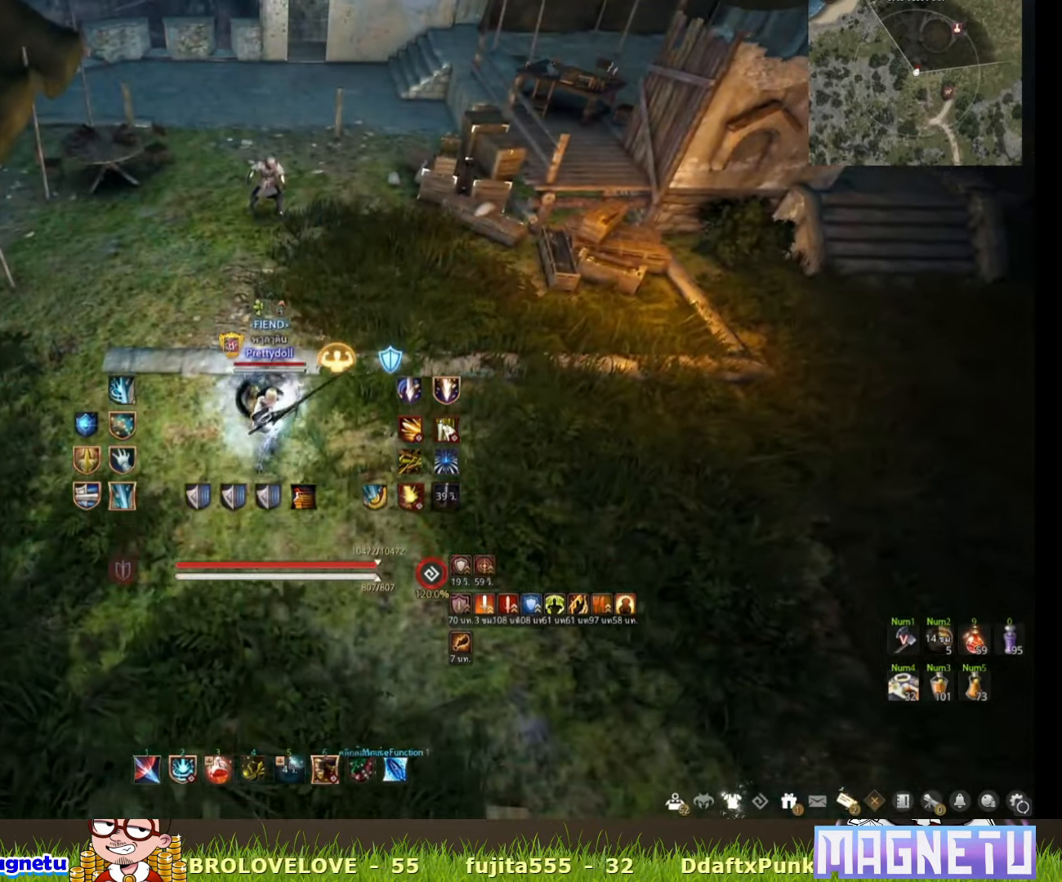
{"keys": ["s"], "mouse": [], "events": []}
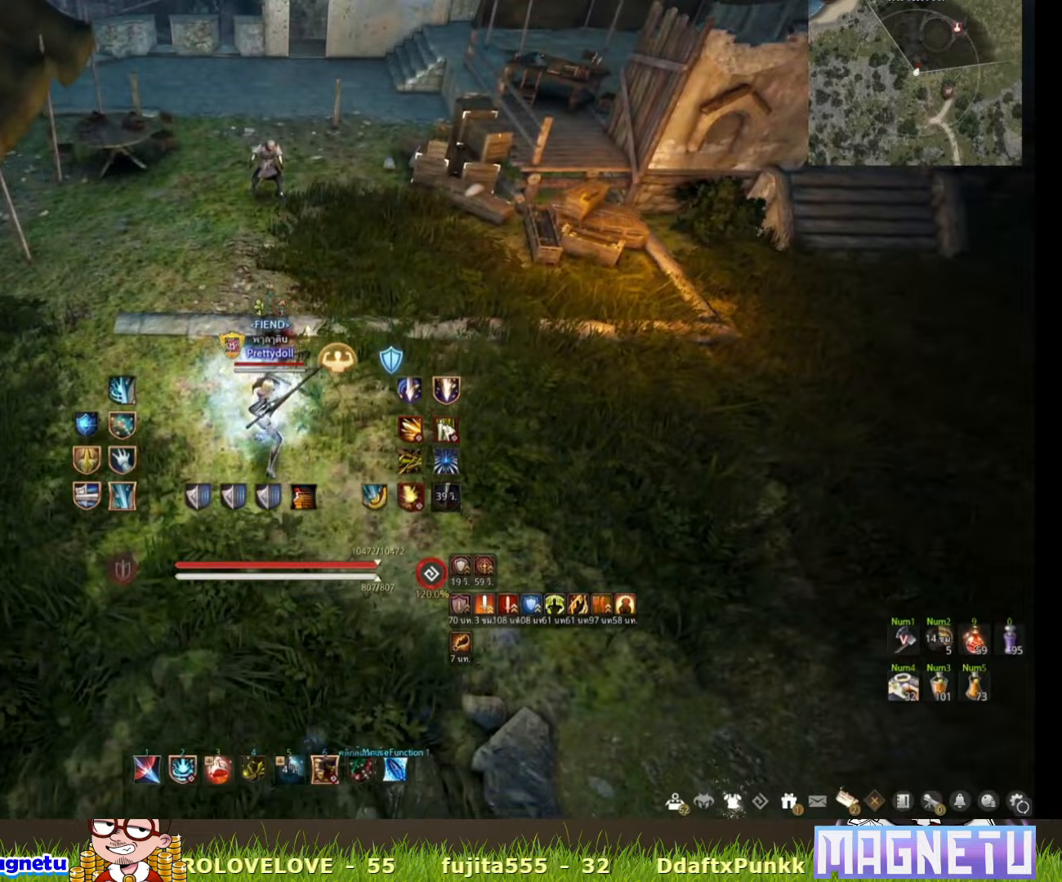
{"keys": ["w"], "mouse": [], "events": [[133, "s", "up"], [333, "w", "down"]]}
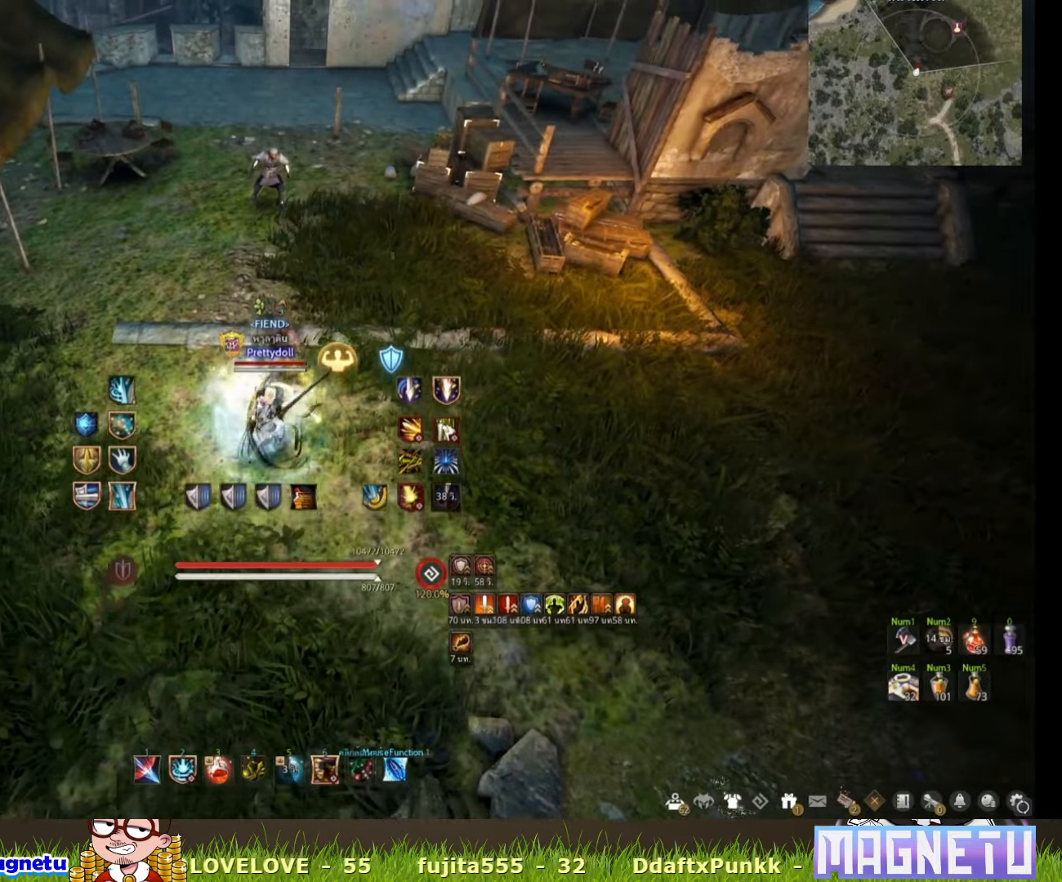
{"keys": ["w"], "mouse": [], "events": []}
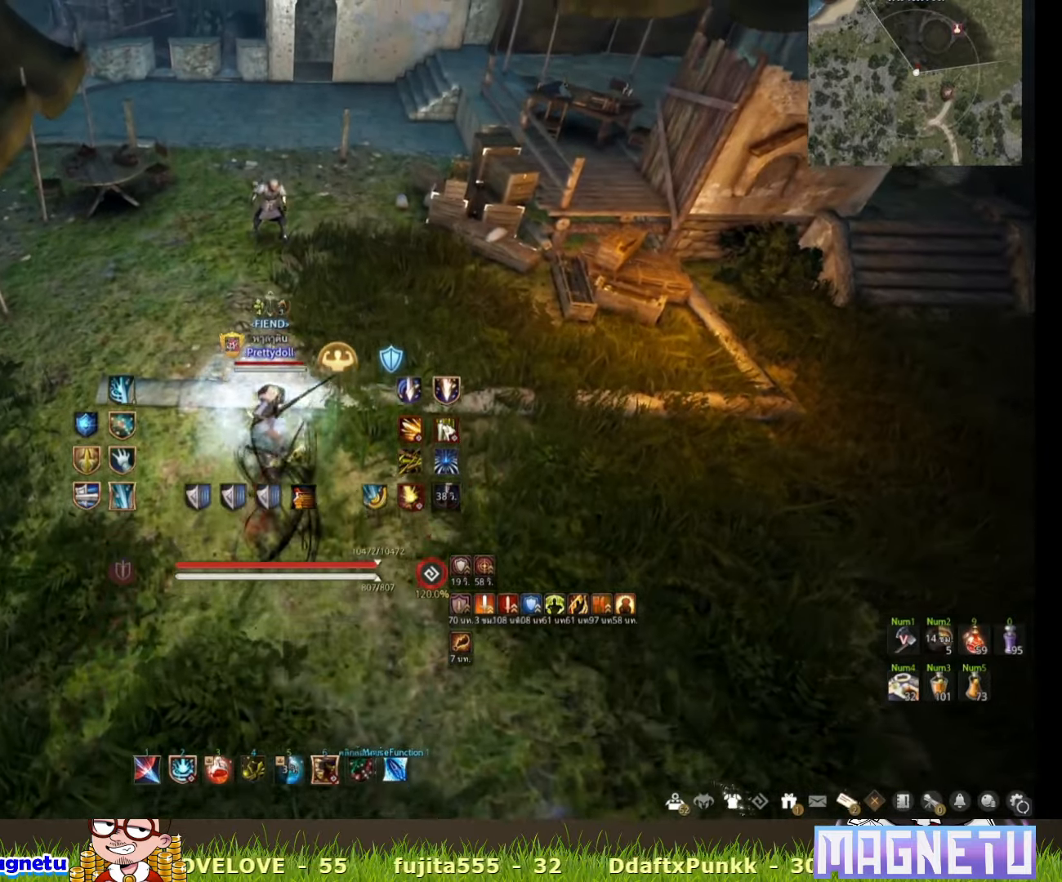
{"keys": [], "mouse": [], "events": [[433, "w", "up"]]}
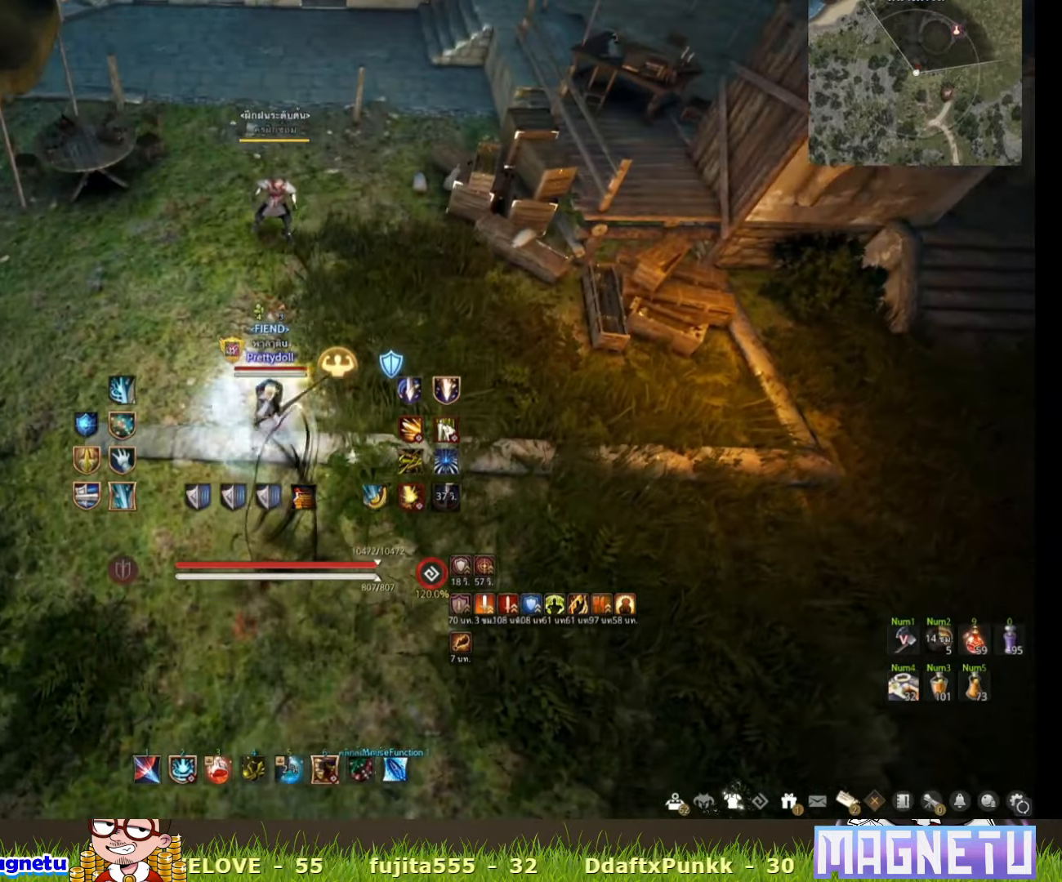
{"keys": [], "mouse": [], "events": []}
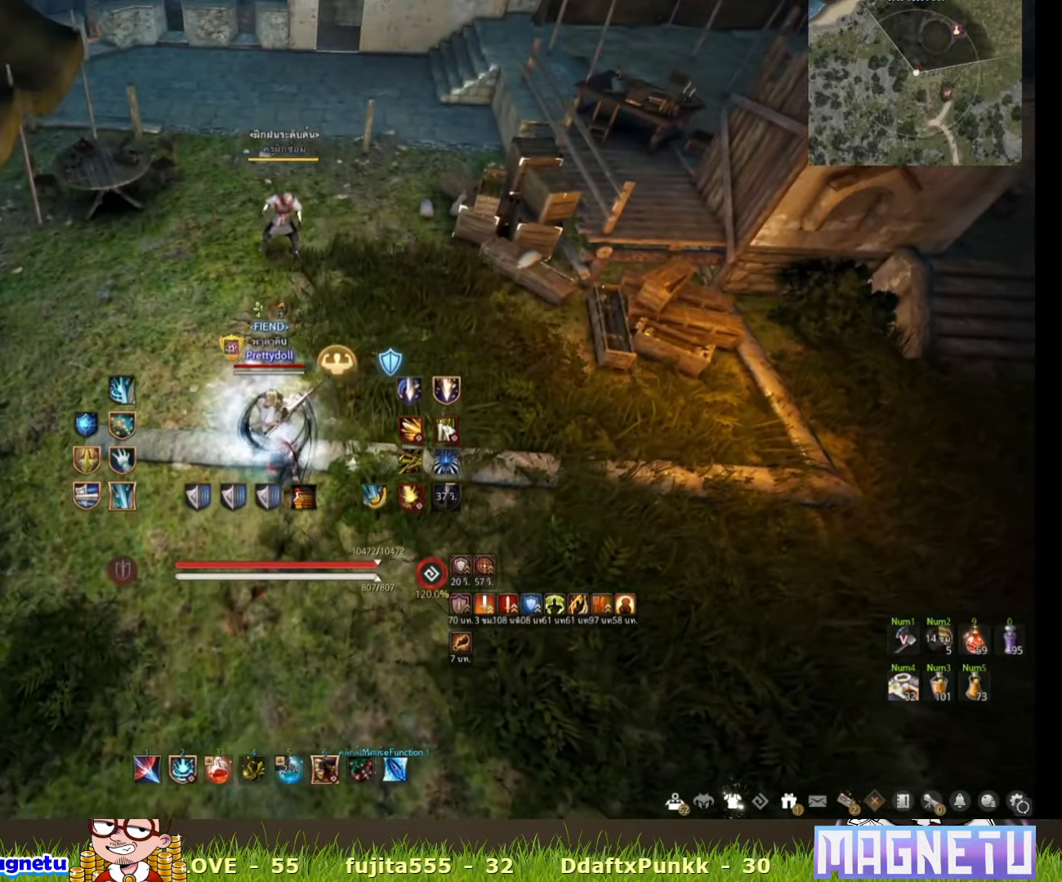
{"keys": ["w"], "mouse": [], "events": [[433, "w", "down"]]}
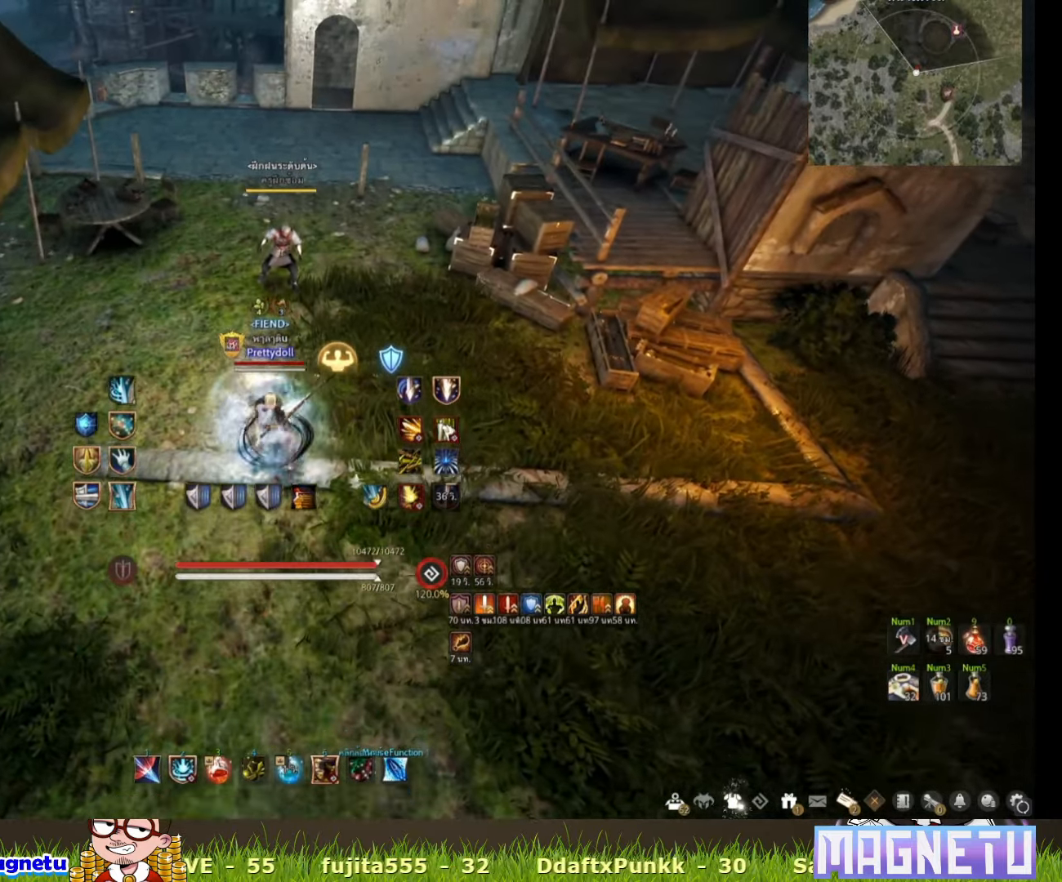
{"keys": ["w"], "mouse": [], "events": []}
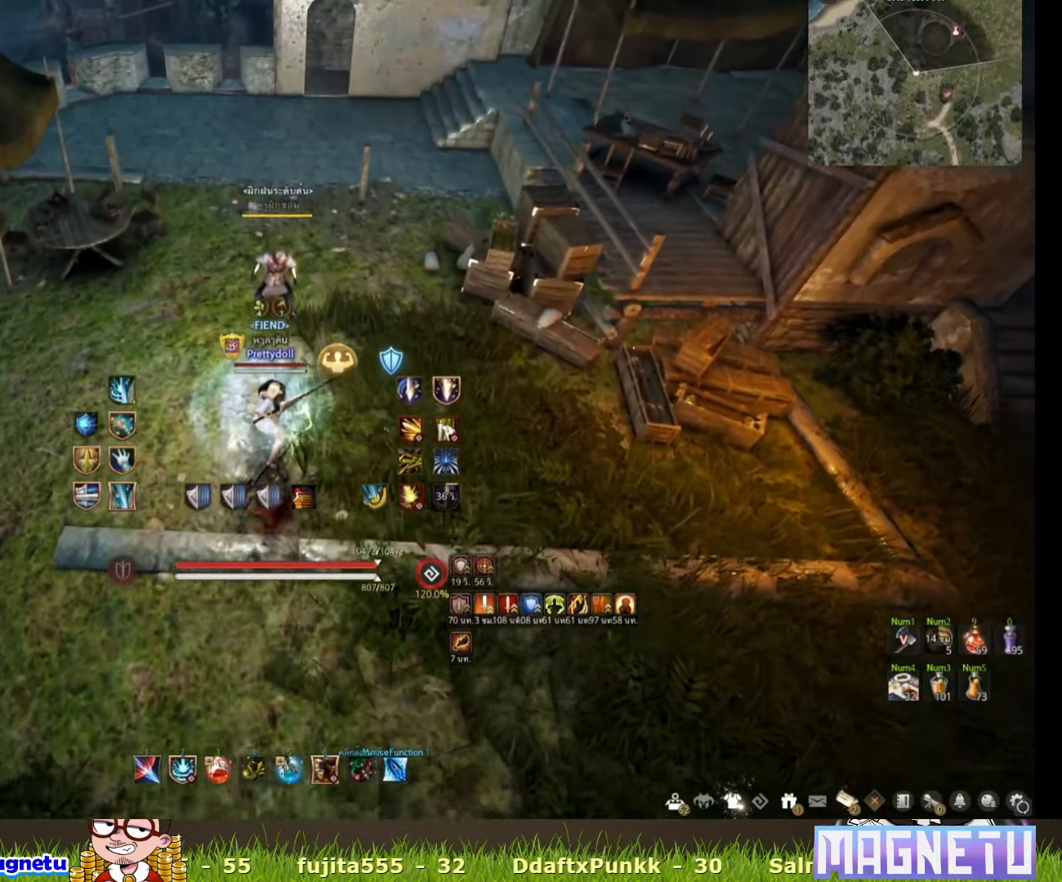
{"keys": ["w"], "mouse": [], "events": []}
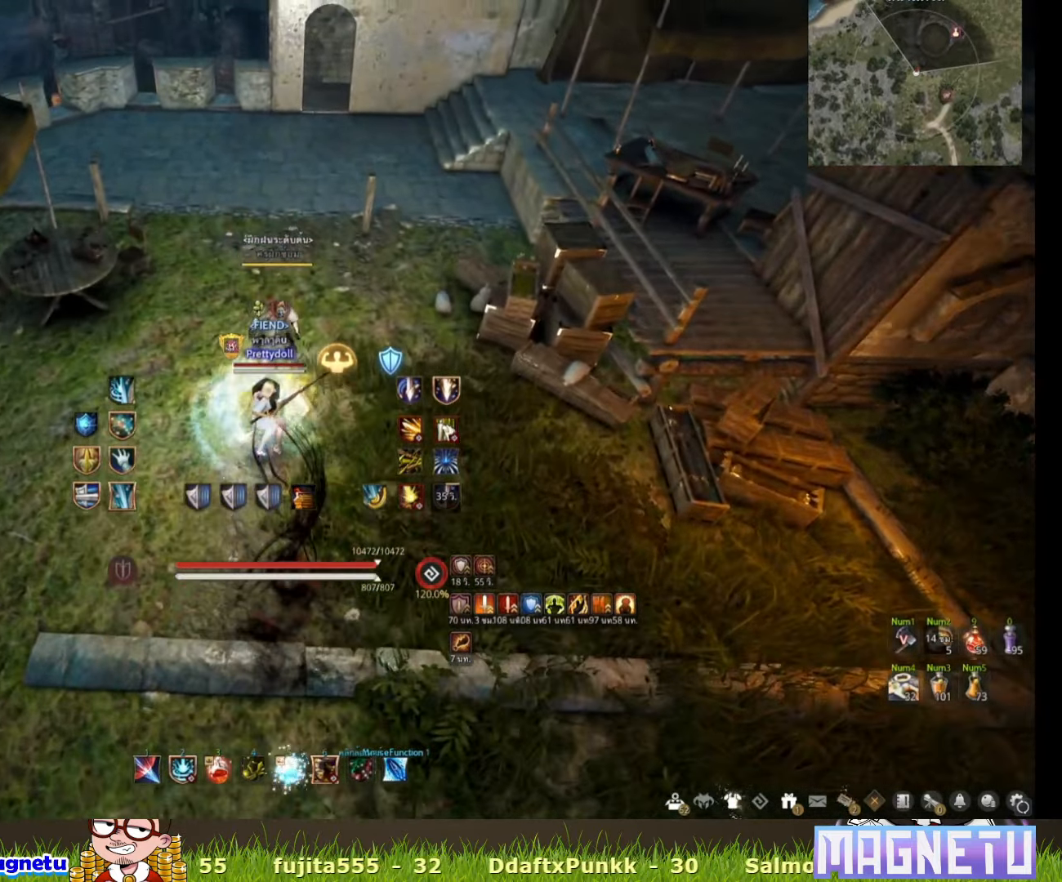
{"keys": ["e"], "mouse": [], "events": [[233, "w", "up"], [433, "e", "down"]]}
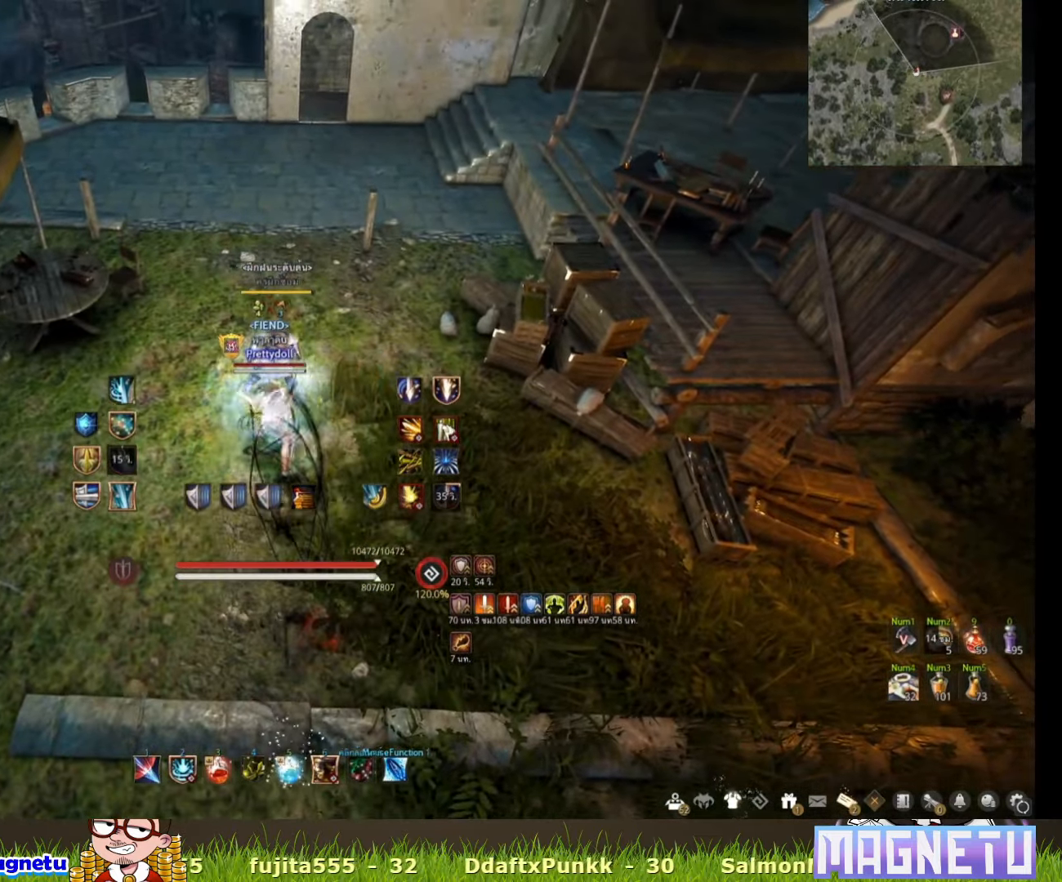
{"keys": [], "mouse": [], "events": [[33, "e", "up"]]}
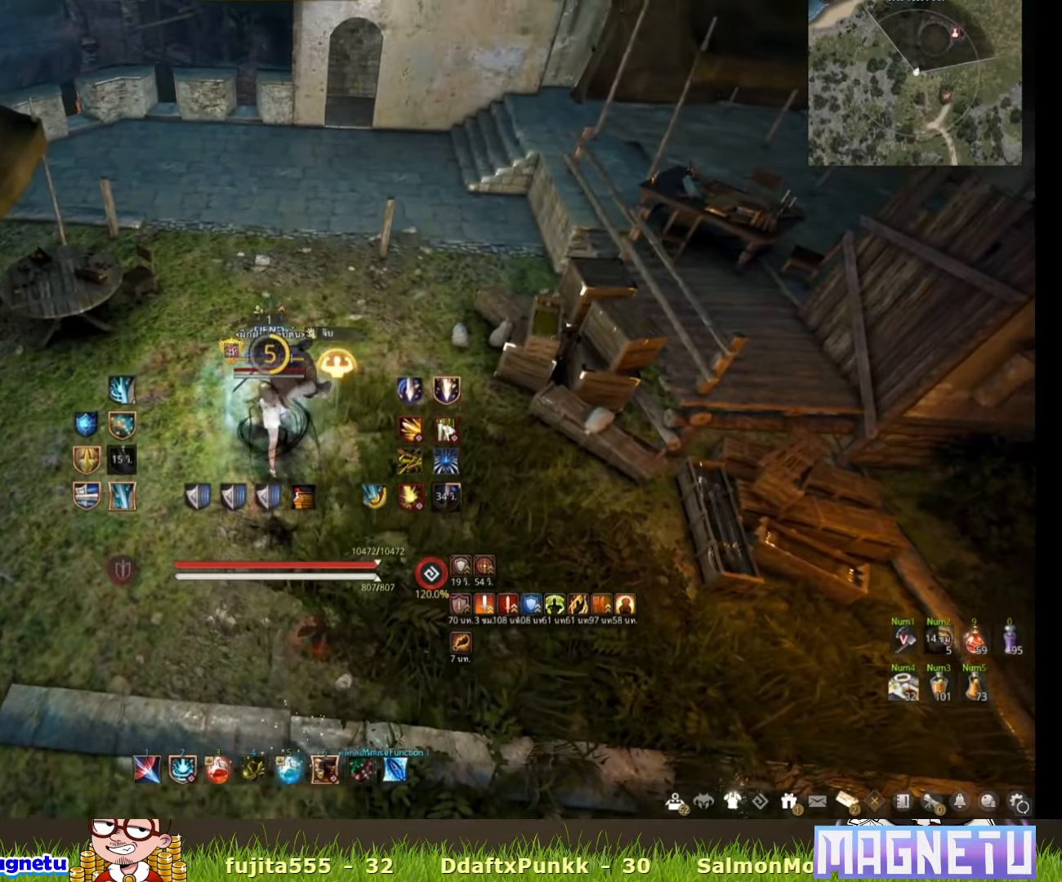
{"keys": ["shift"], "mouse": ["left"], "events": [[83, "space", "down"], [333, "space", "up"], [350, "mouse_left", "down"], [350, "shift", "down"]]}
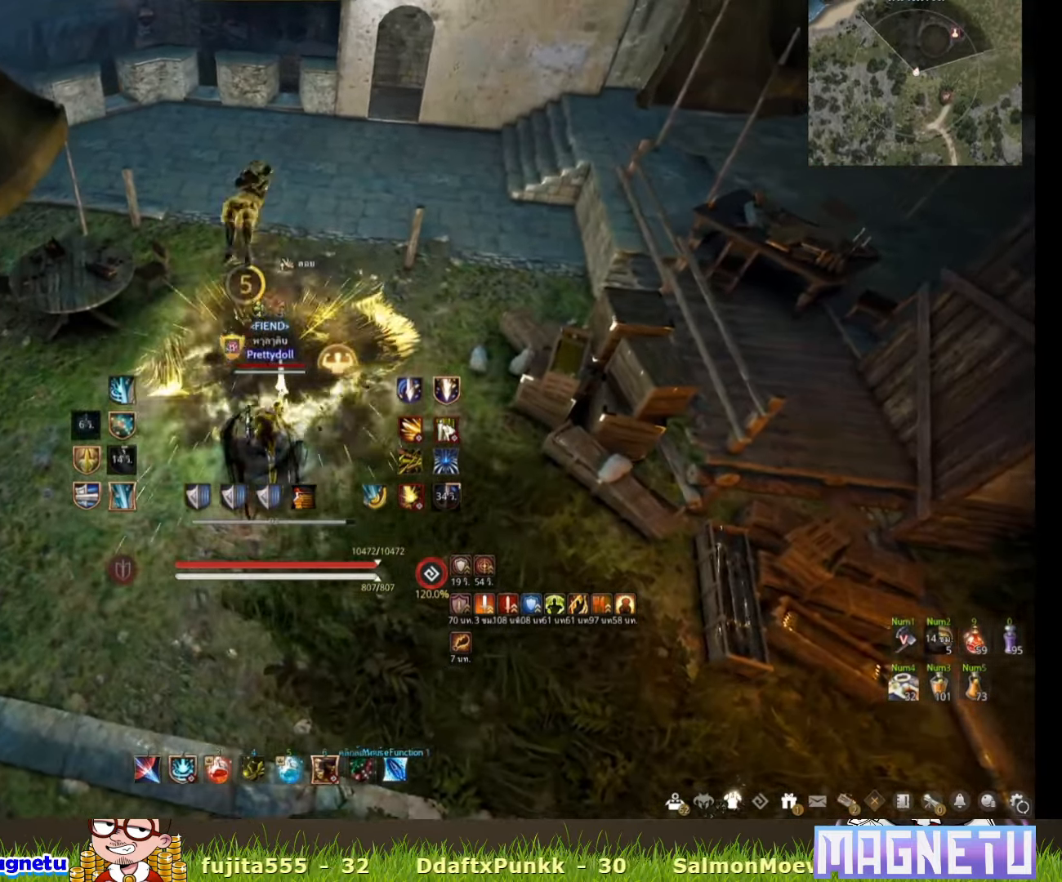
{"keys": ["f", "w"], "mouse": ["left"], "events": [[83, "shift", "up"], [200, "w", "down"], [233, "f", "down"]]}
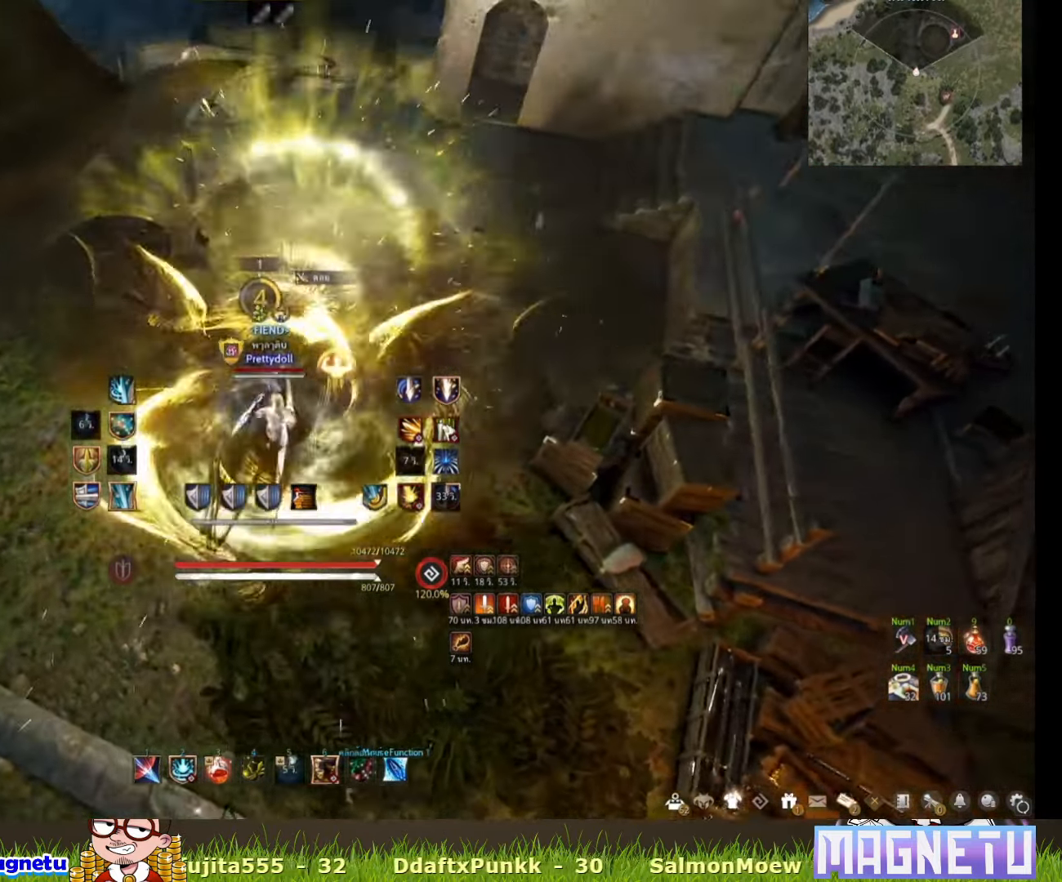
{"keys": ["q", "shift"], "mouse": ["left"], "events": [[33, "f", "up"], [33, "w", "up"], [150, "shift", "down"], [183, "q", "down"]]}
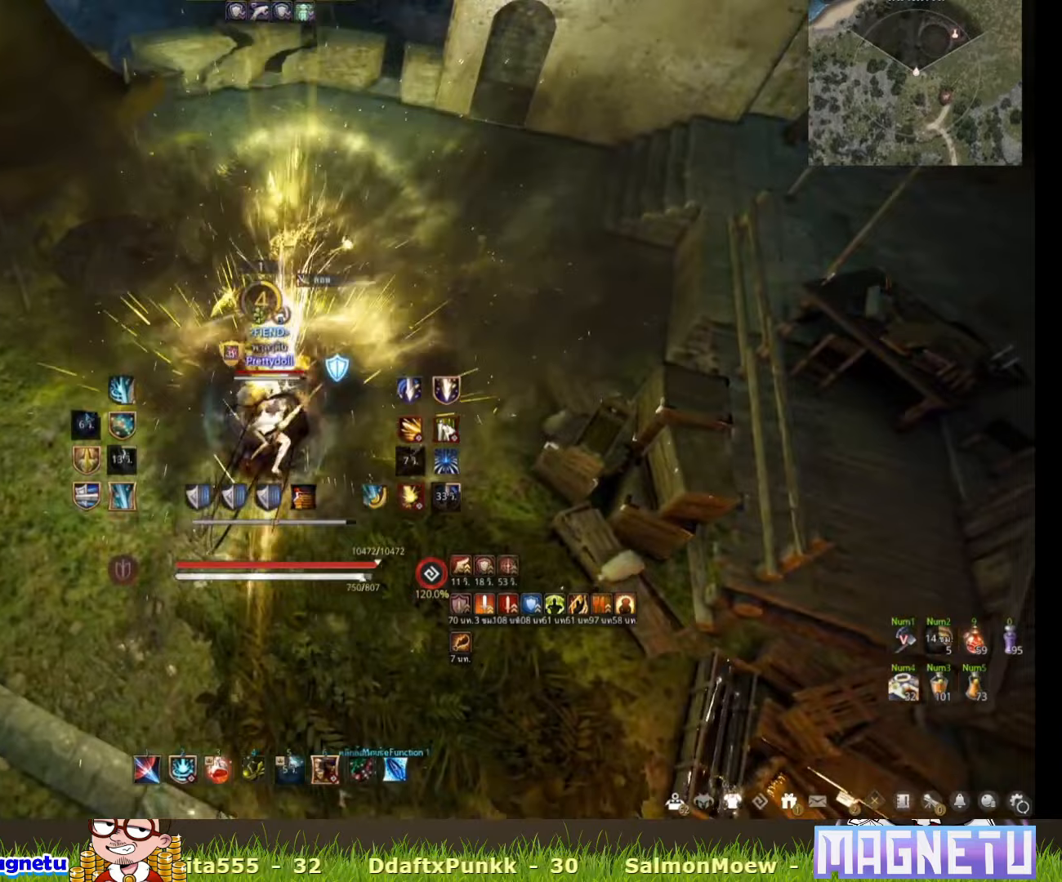
{"keys": ["w"], "mouse": ["right"], "events": [[200, "q", "up"], [200, "shift", "up"], [250, "mouse_left", "up"], [250, "w", "down"], [333, "q", "down"], [400, "q", "up"], [483, "mouse_right", "down"]]}
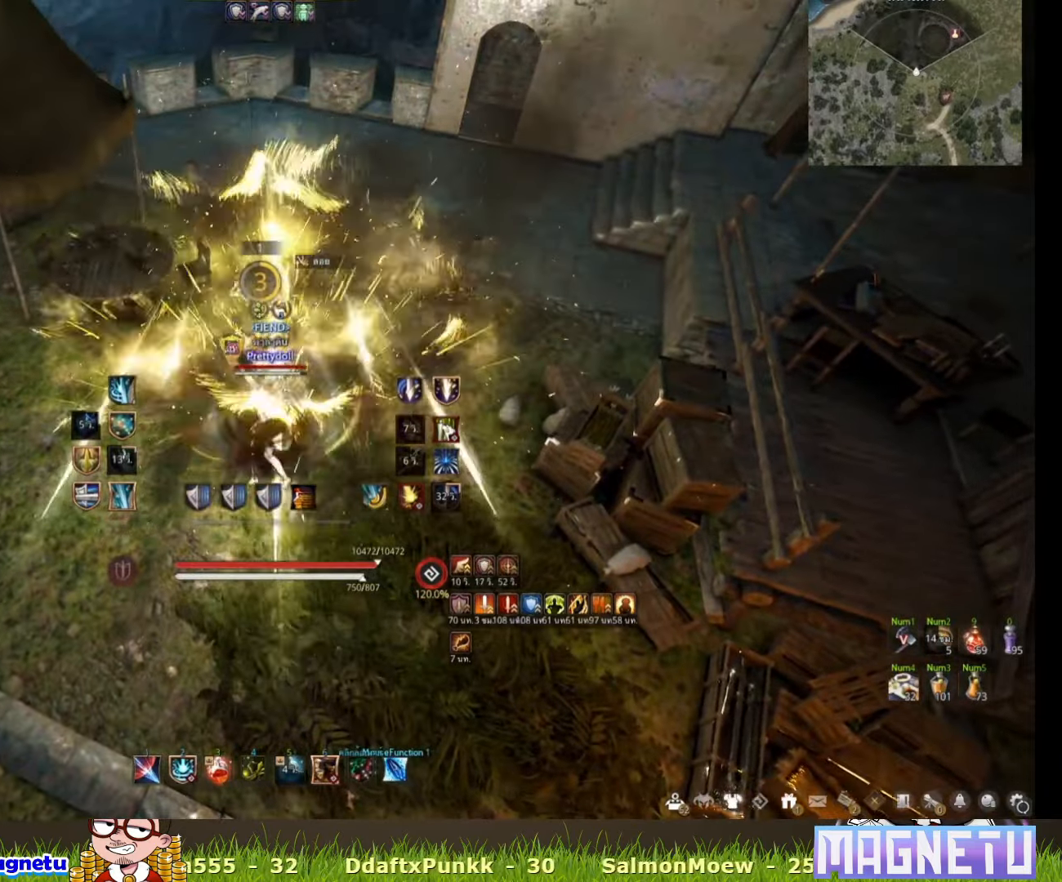
{"keys": [], "mouse": [], "events": [[383, "mouse_right", "up"], [383, "w", "up"]]}
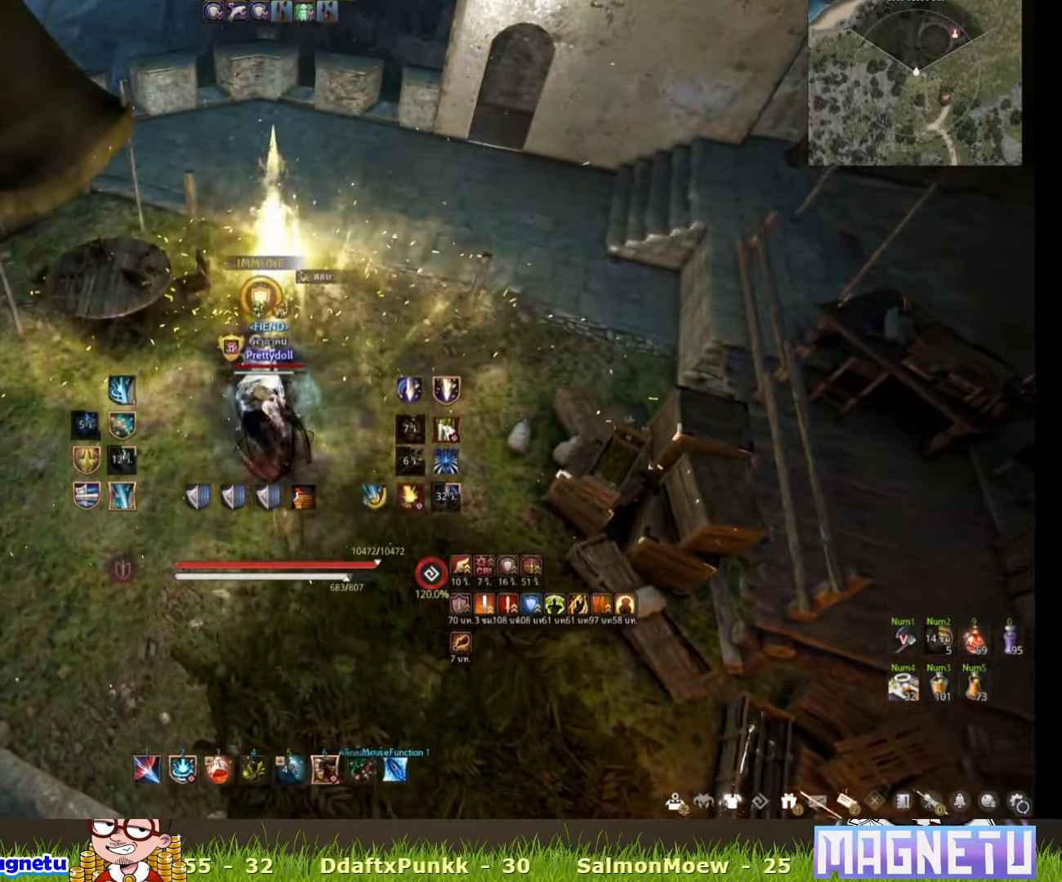
{"keys": [], "mouse": [], "events": [[50, "q", "down"], [83, "d", "down"], [183, "mouse_right", "down"], [383, "q", "up"], [400, "d", "up"], [433, "mouse_right", "up"]]}
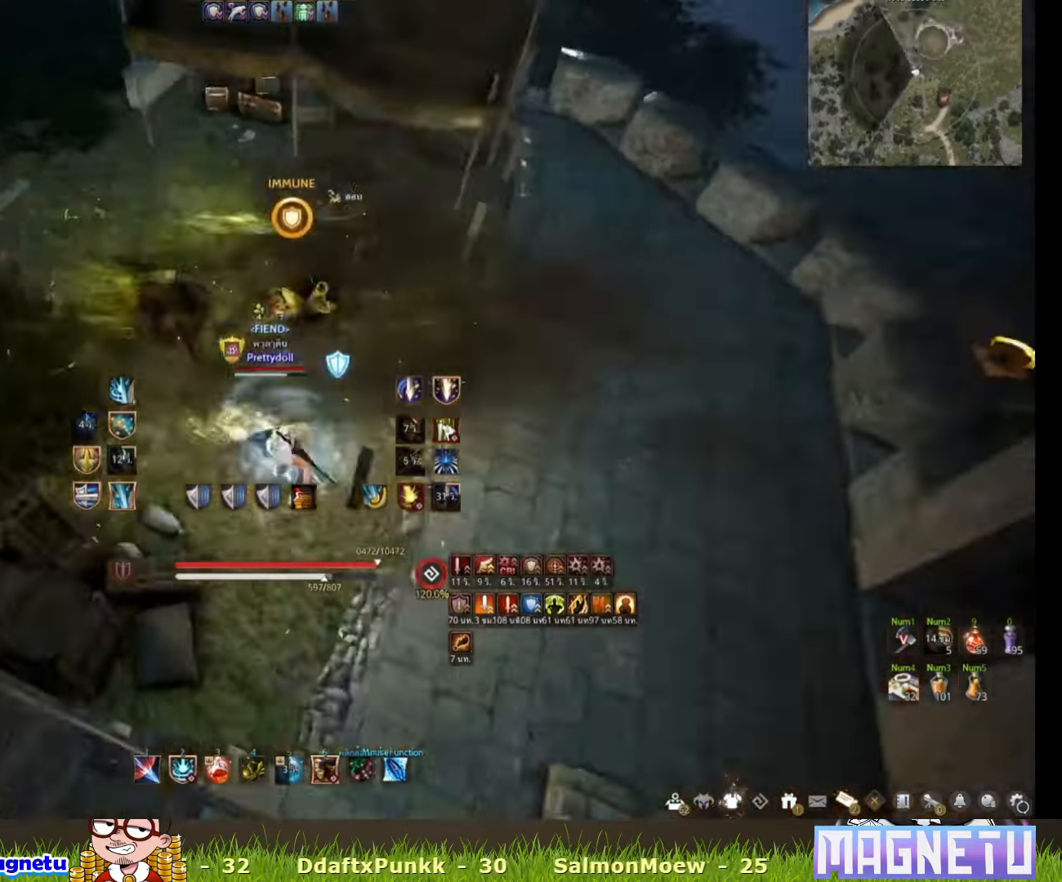
{"keys": ["s"], "mouse": ["left"], "events": [[33, "s", "down"], [233, "mouse_left", "down"]]}
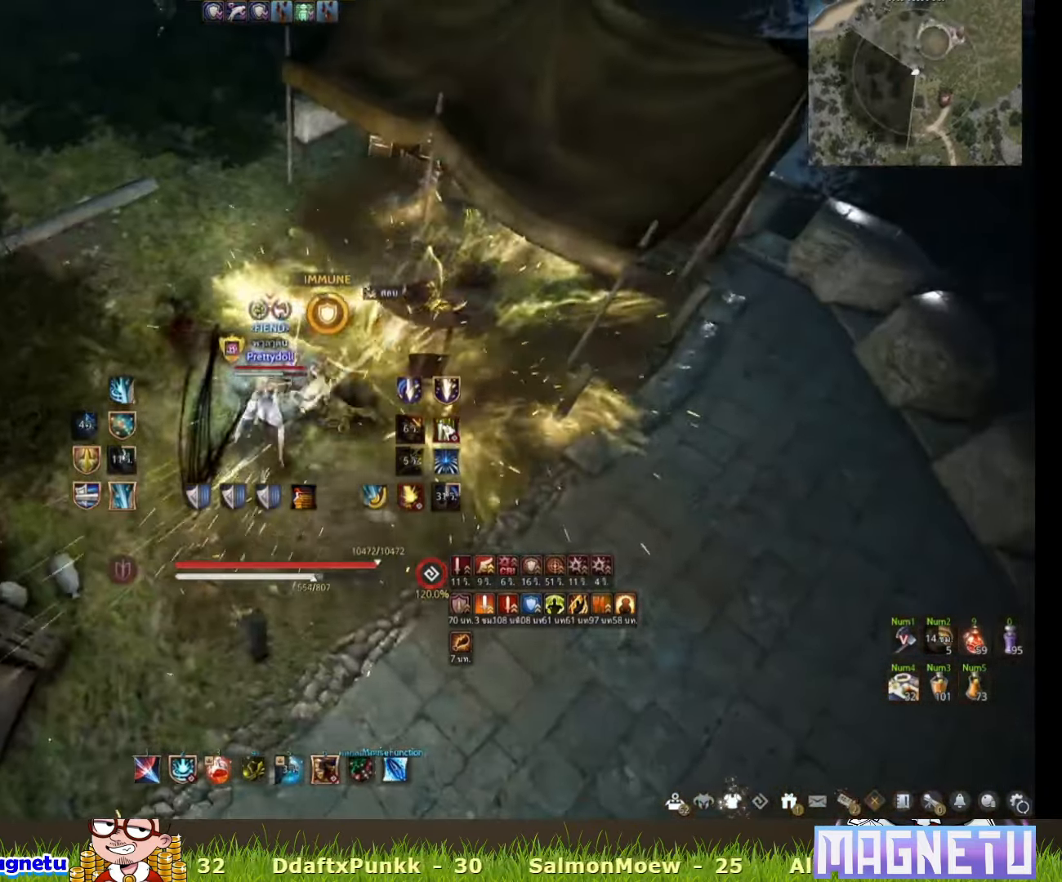
{"keys": ["s"], "mouse": ["right"], "events": [[100, "mouse_left", "up"], [133, "mouse_right", "down"]]}